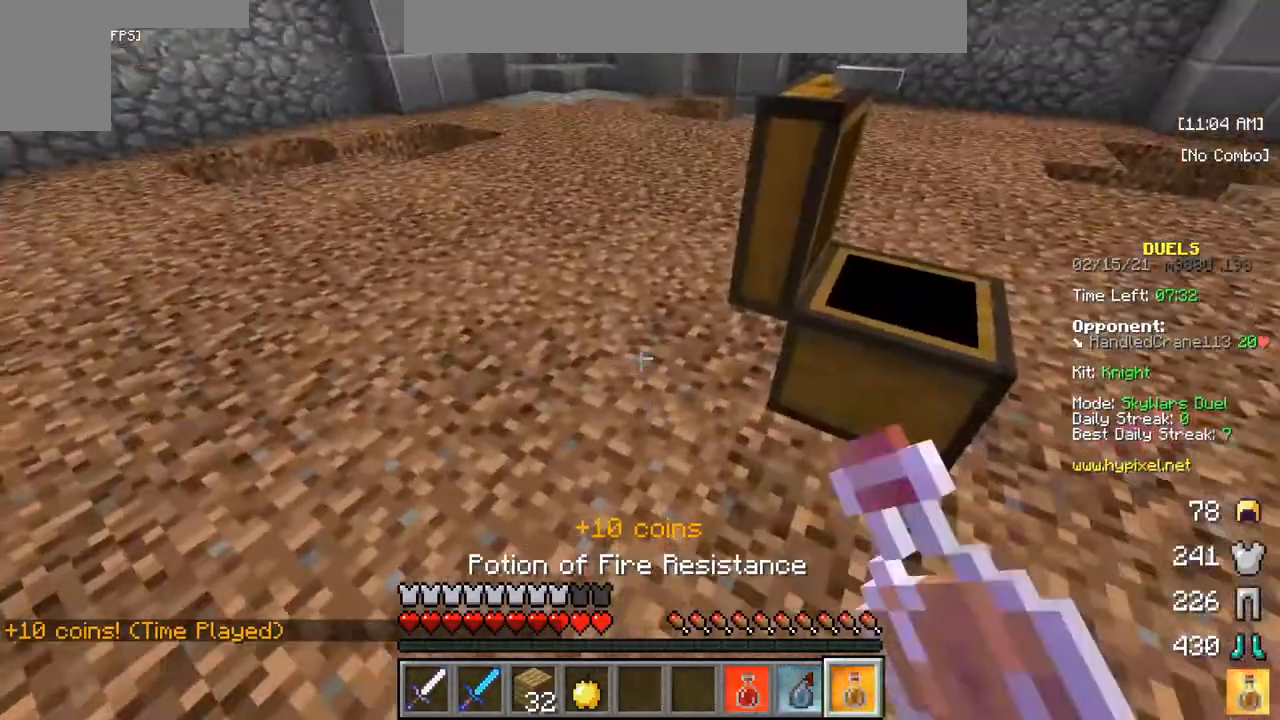
Gameplay with keyboard and mouse; each line is a JSON object with the keys and mouse buttons held at the frame after it. "events" lists presses ("down") and releases ("up") of "a", "d", "s", "w", "mouse_left" and "mouse_right" between this image and that frame as [ms after this image, input, new state], when the widget could be followed in between. "mouse_left", "mouse_right" = the "left", "right" buttons of the "mouse" list. No other keys are recorded. Fast repeated clicks can show as one long hold. Mouse movement is not recorded.
{"keys": ["w"], "mouse": ["right"], "events": []}
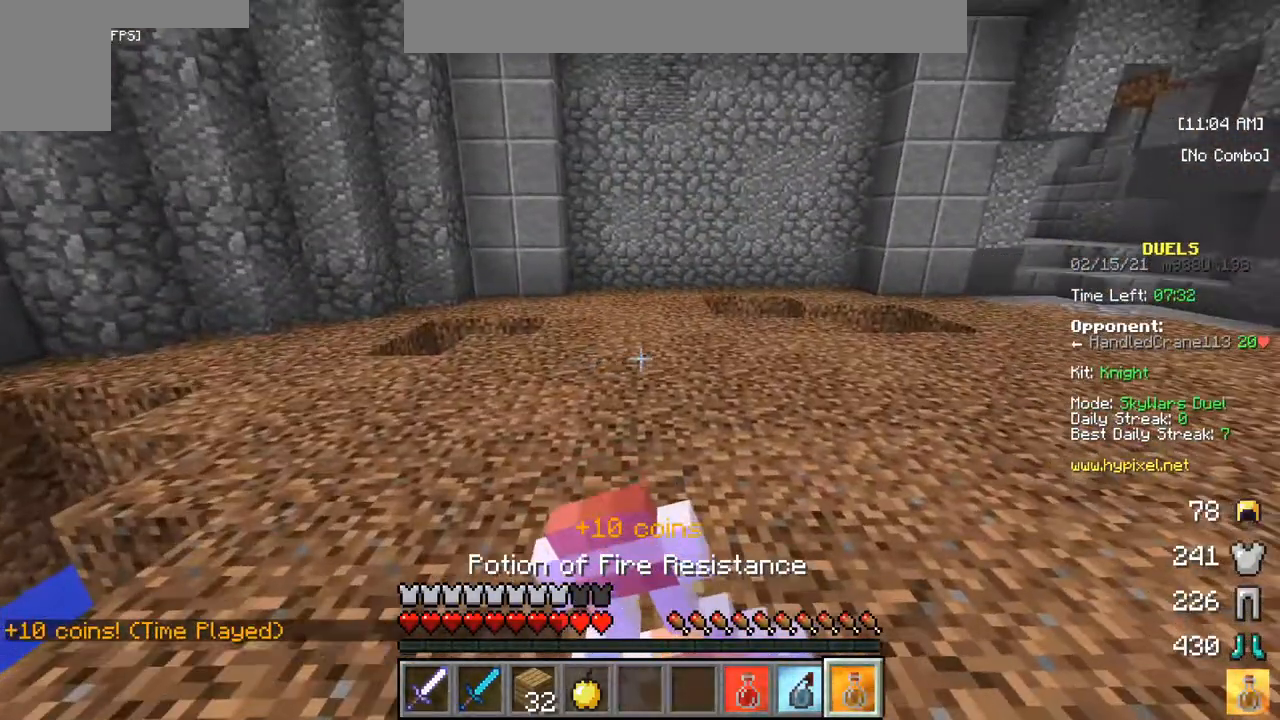
{"keys": ["w"], "mouse": ["right"], "events": []}
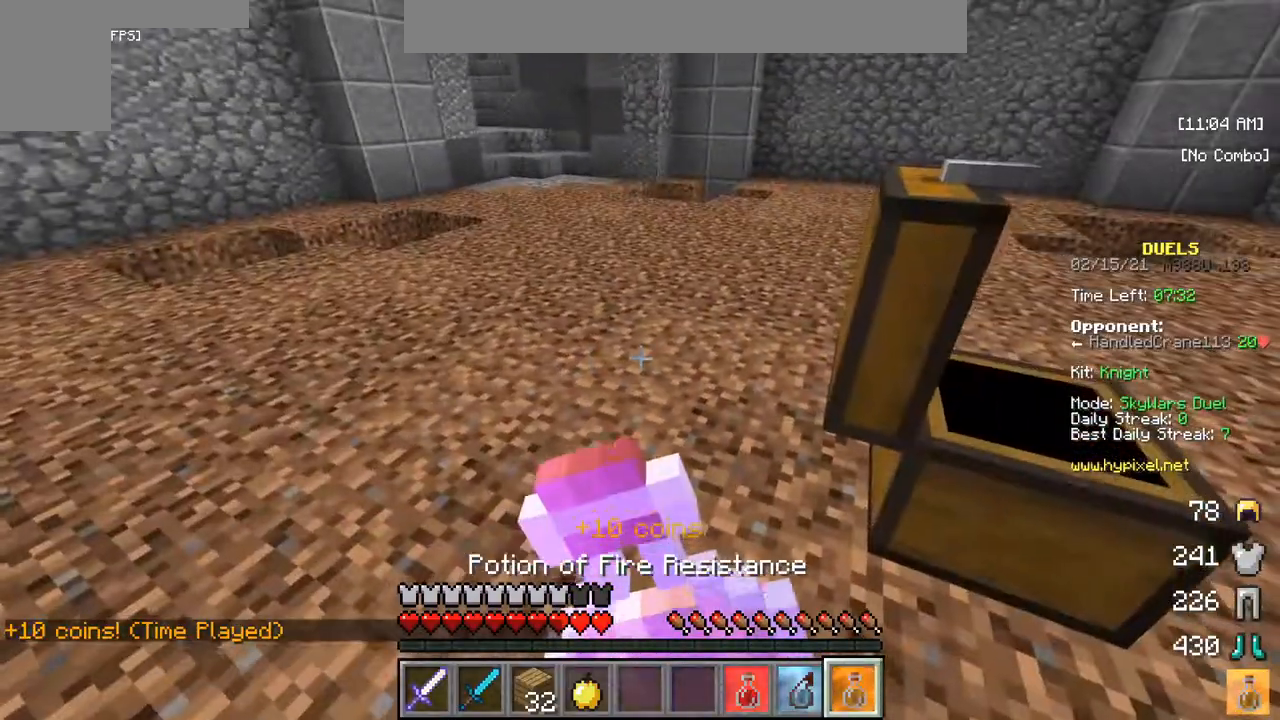
{"keys": ["w"], "mouse": ["right"], "events": []}
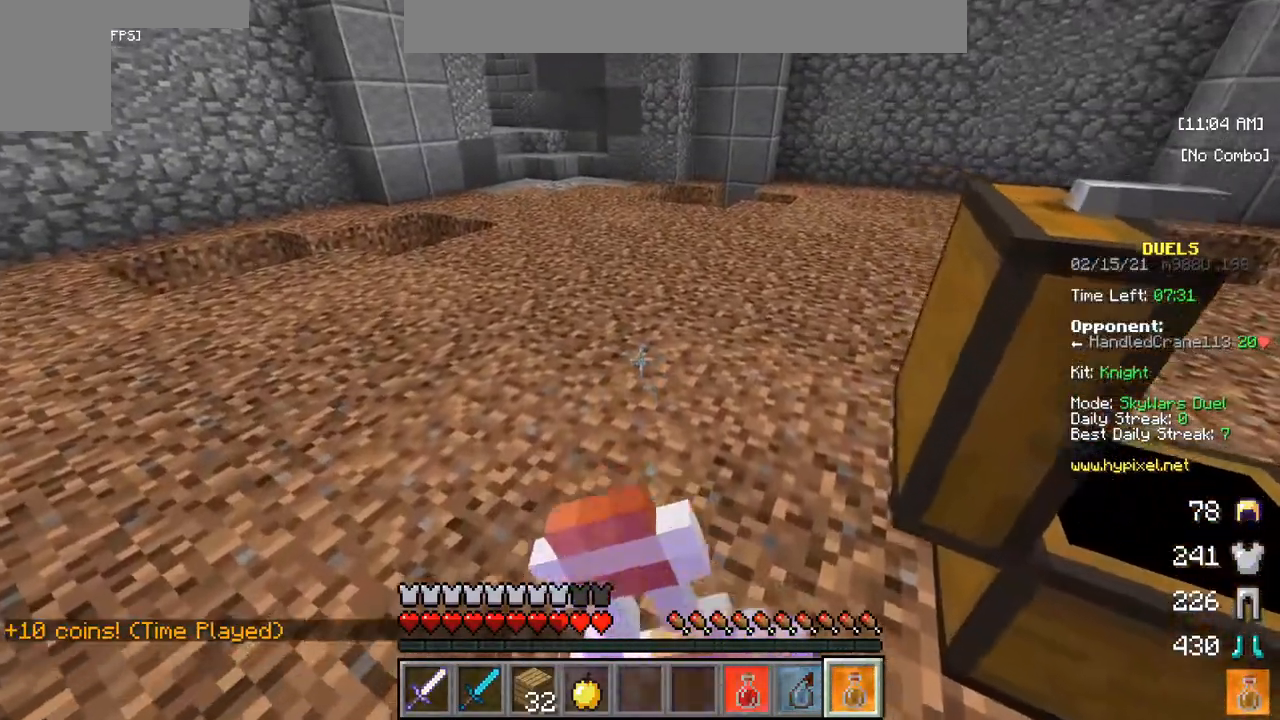
{"keys": ["w"], "mouse": [], "events": [[250, "mouse_right", "up"]]}
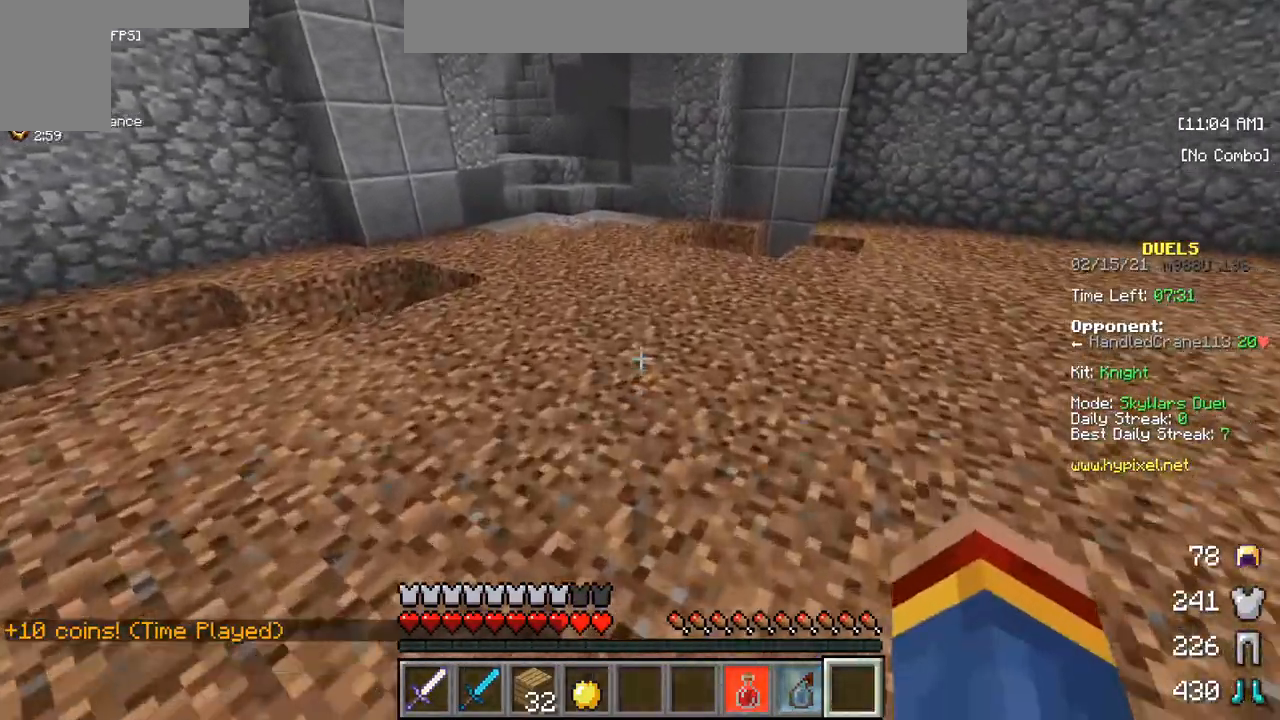
{"keys": ["w"], "mouse": [], "events": []}
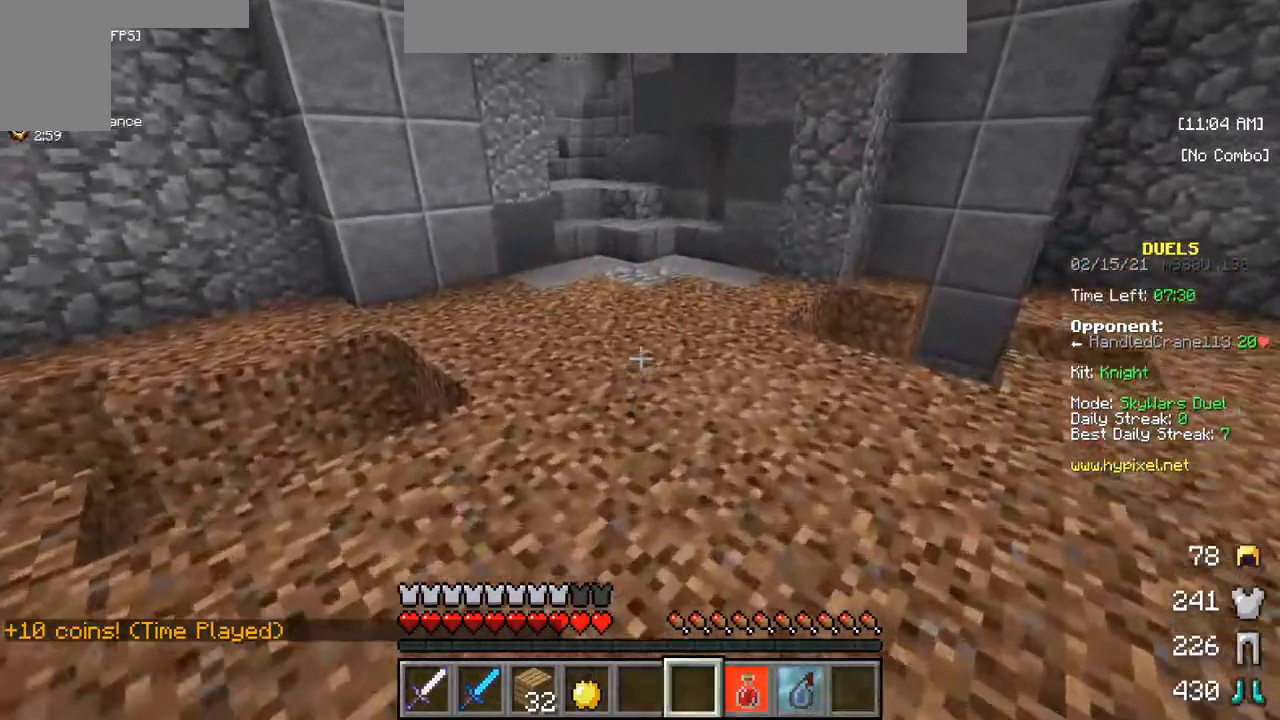
{"keys": ["w"], "mouse": [], "events": []}
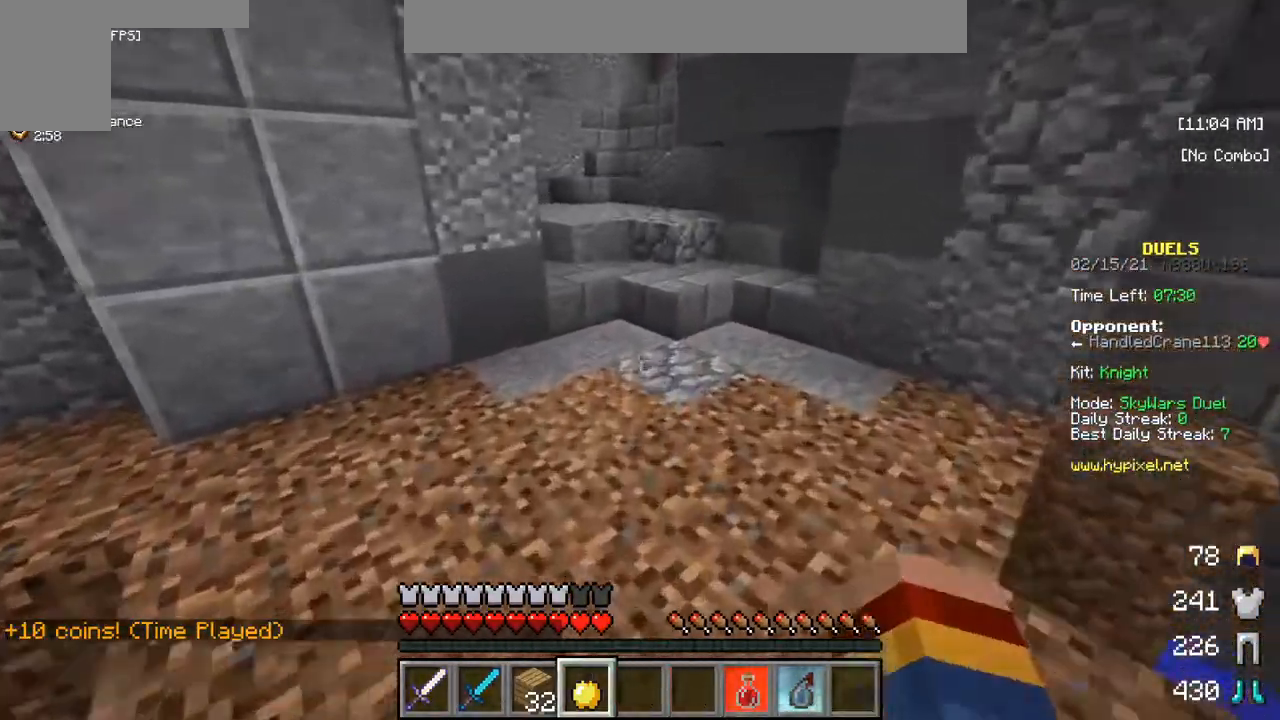
{"keys": ["w"], "mouse": [], "events": []}
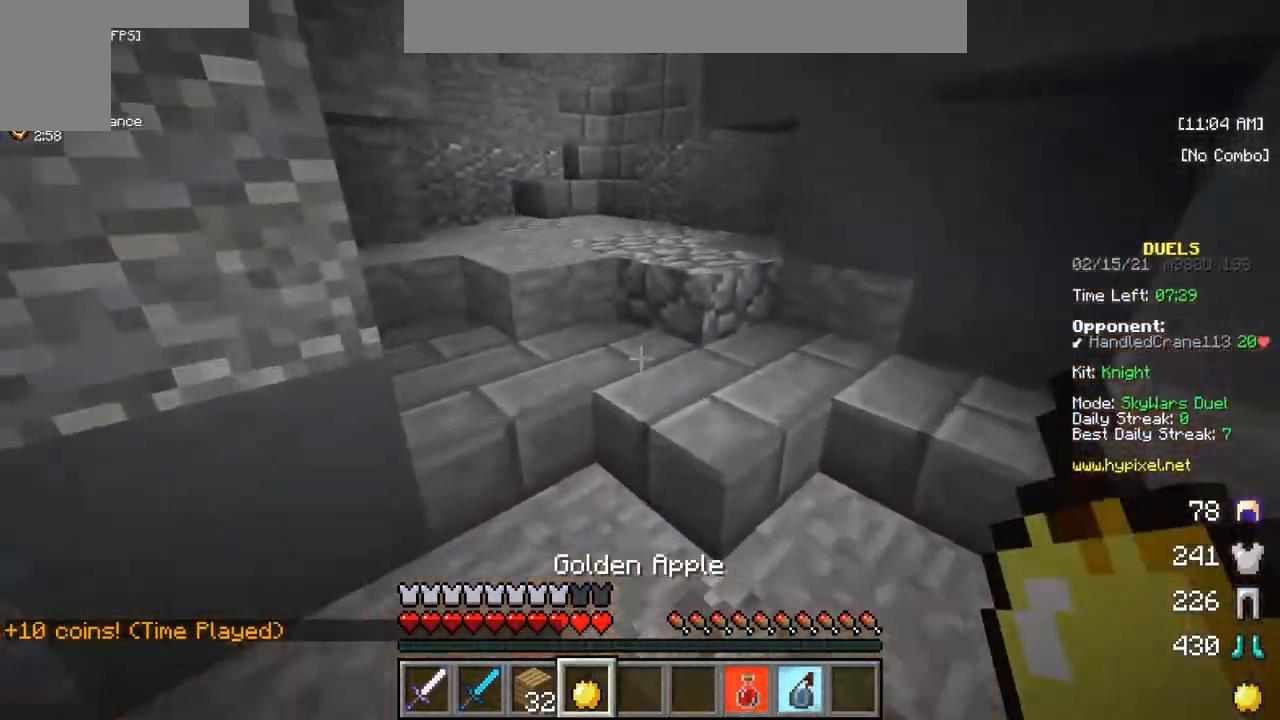
{"keys": ["w"], "mouse": ["right"], "events": [[117, "mouse_right", "down"]]}
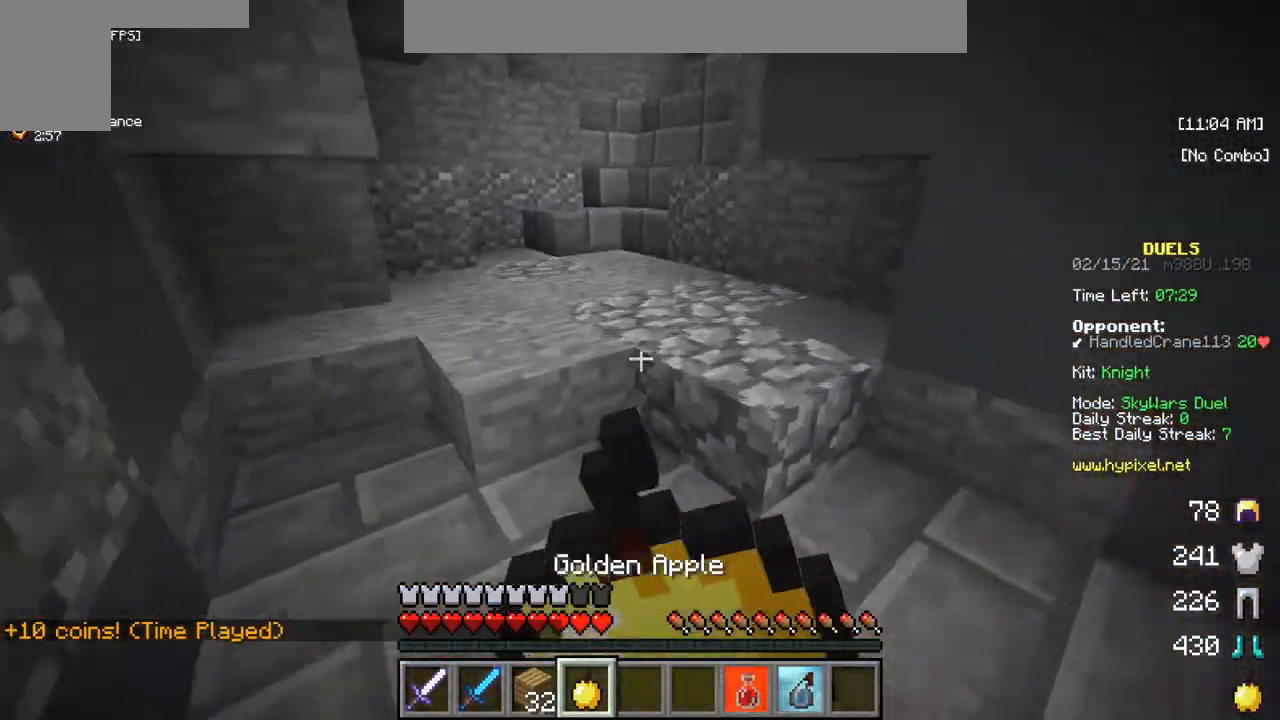
{"keys": ["w"], "mouse": ["right"], "events": []}
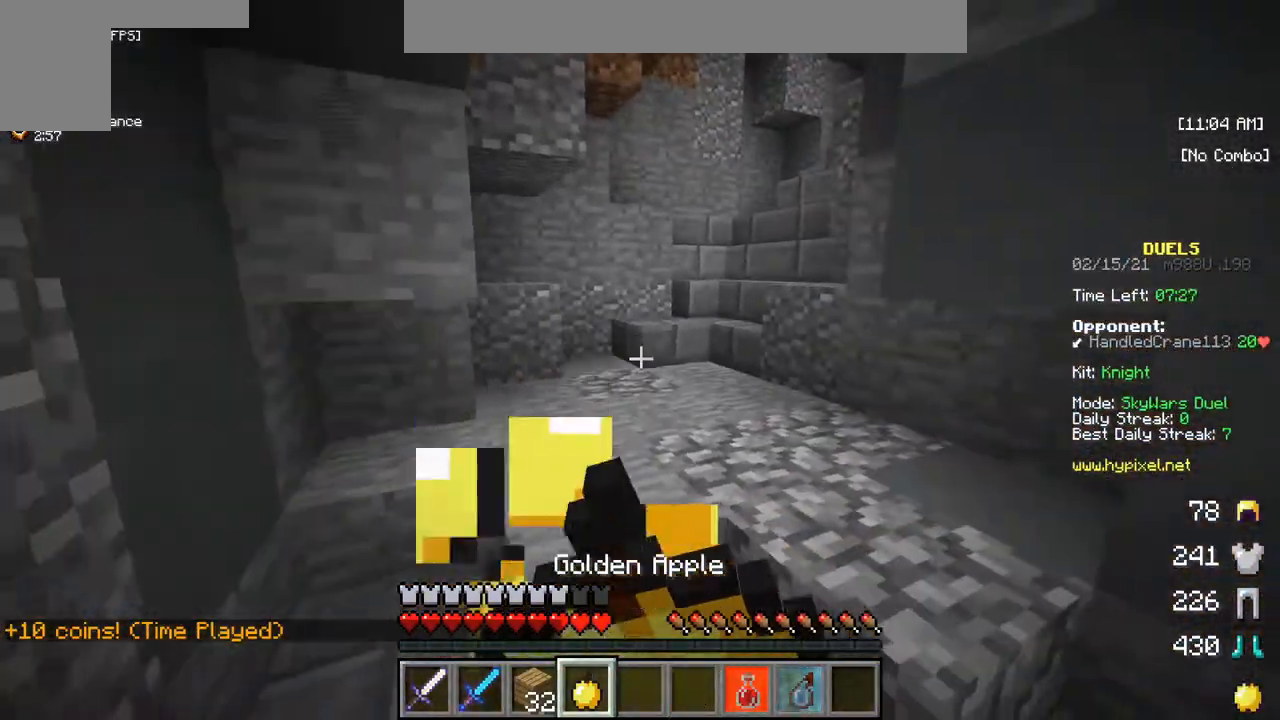
{"keys": ["w"], "mouse": ["right"], "events": []}
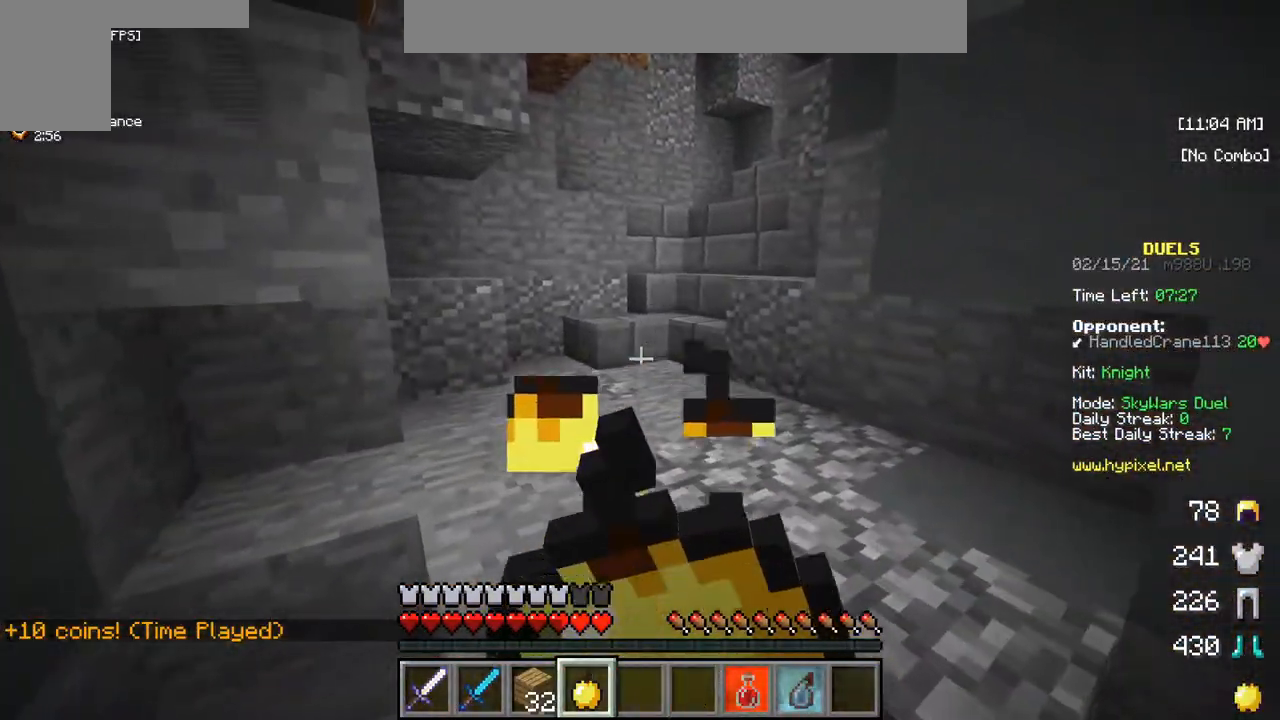
{"keys": ["w"], "mouse": [], "events": [[500, "mouse_right", "up"]]}
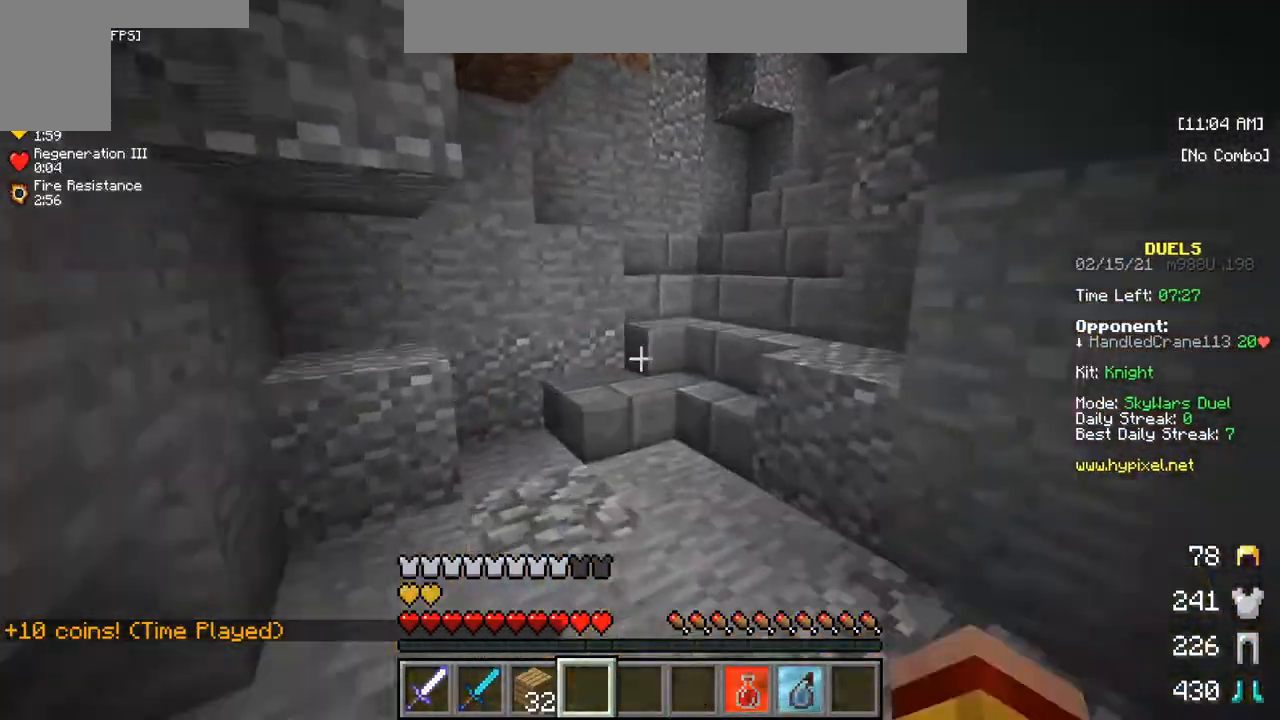
{"keys": ["w"], "mouse": [], "events": []}
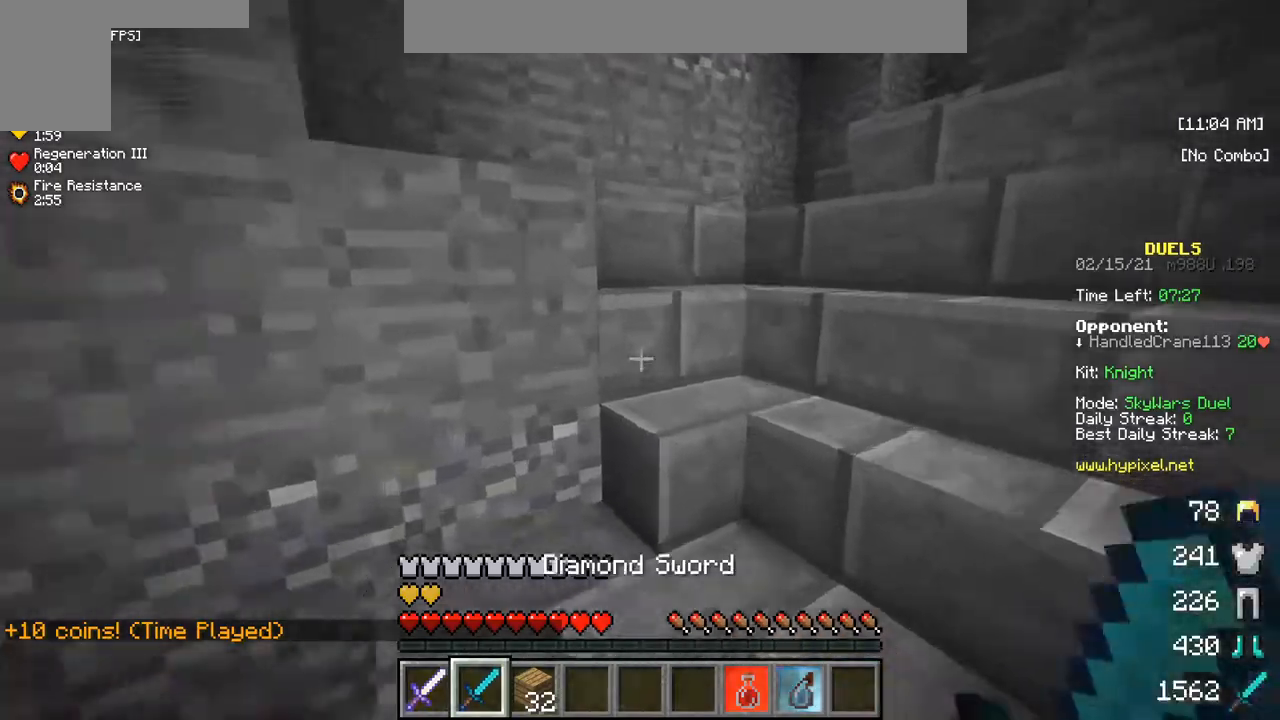
{"keys": ["w"], "mouse": [], "events": []}
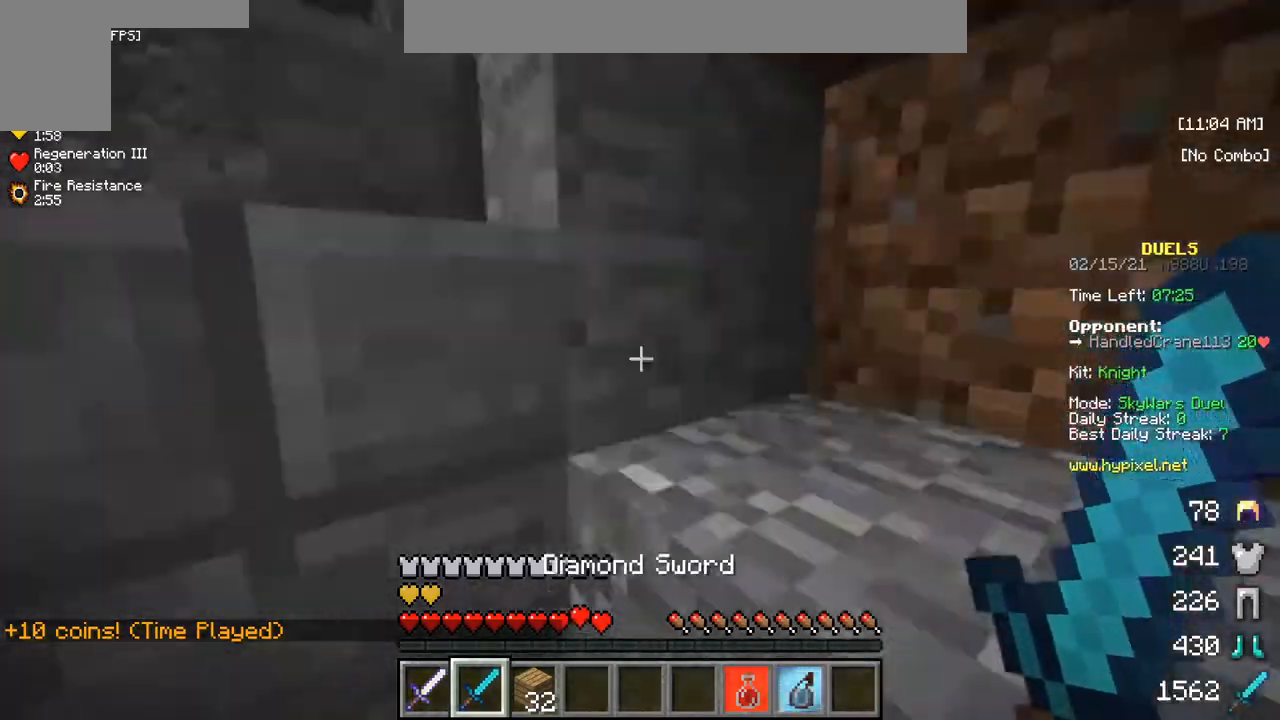
{"keys": ["w"], "mouse": [], "events": []}
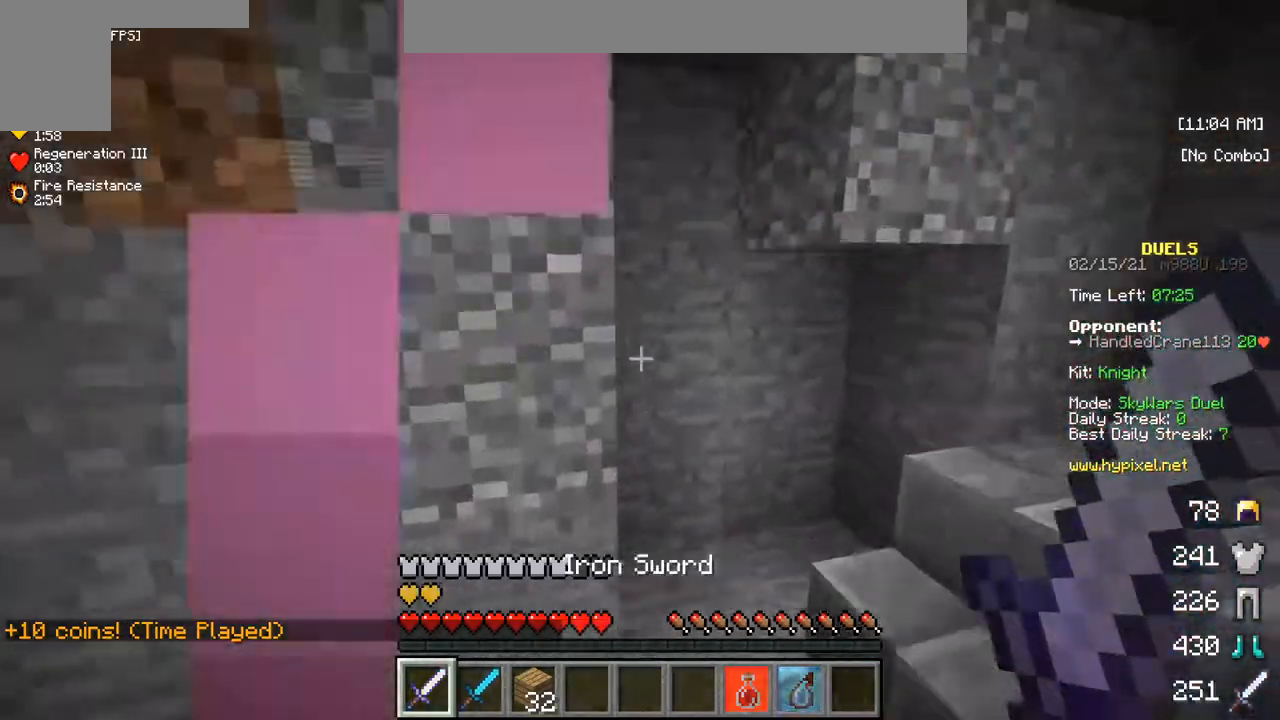
{"keys": ["w"], "mouse": [], "events": []}
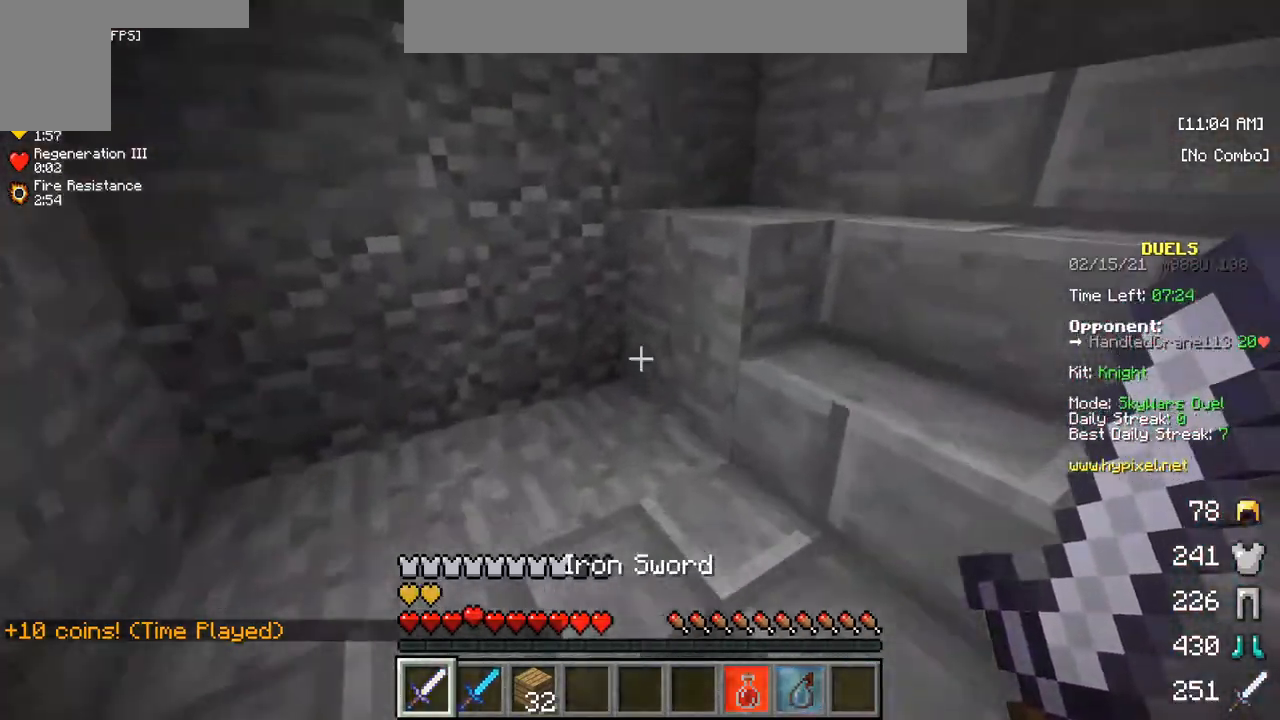
{"keys": ["w"], "mouse": [], "events": []}
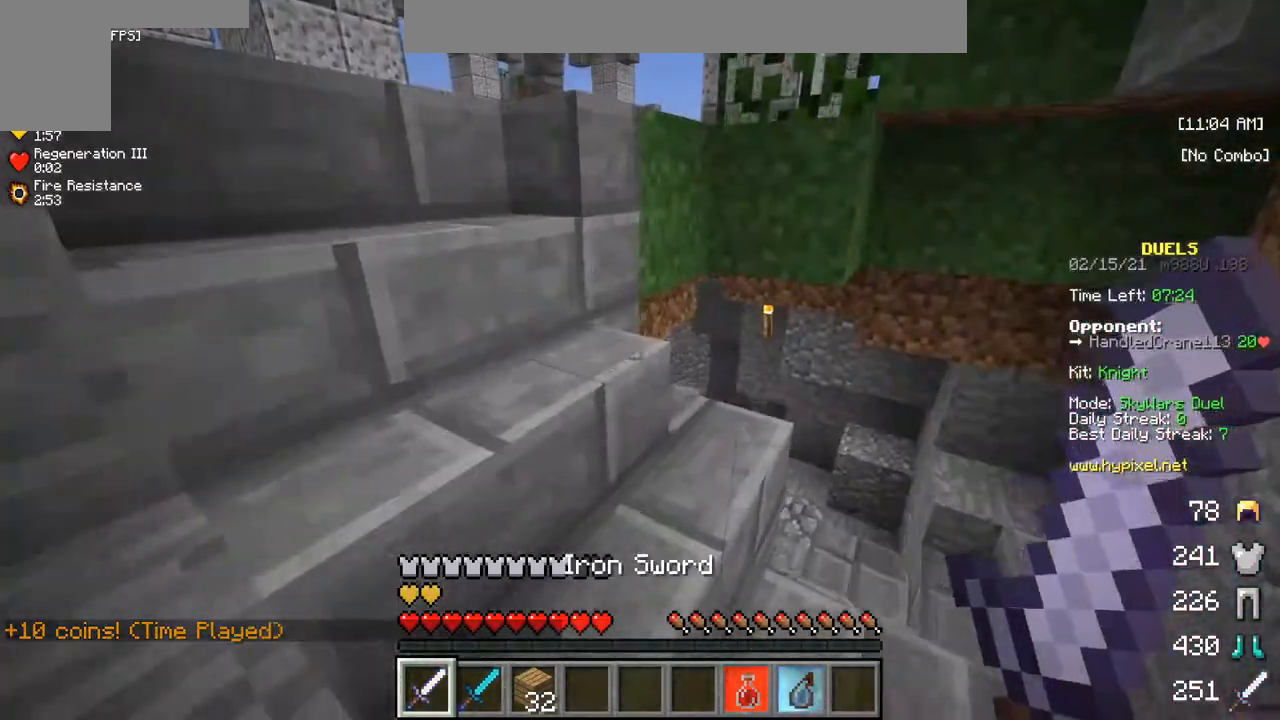
{"keys": ["w"], "mouse": [], "events": []}
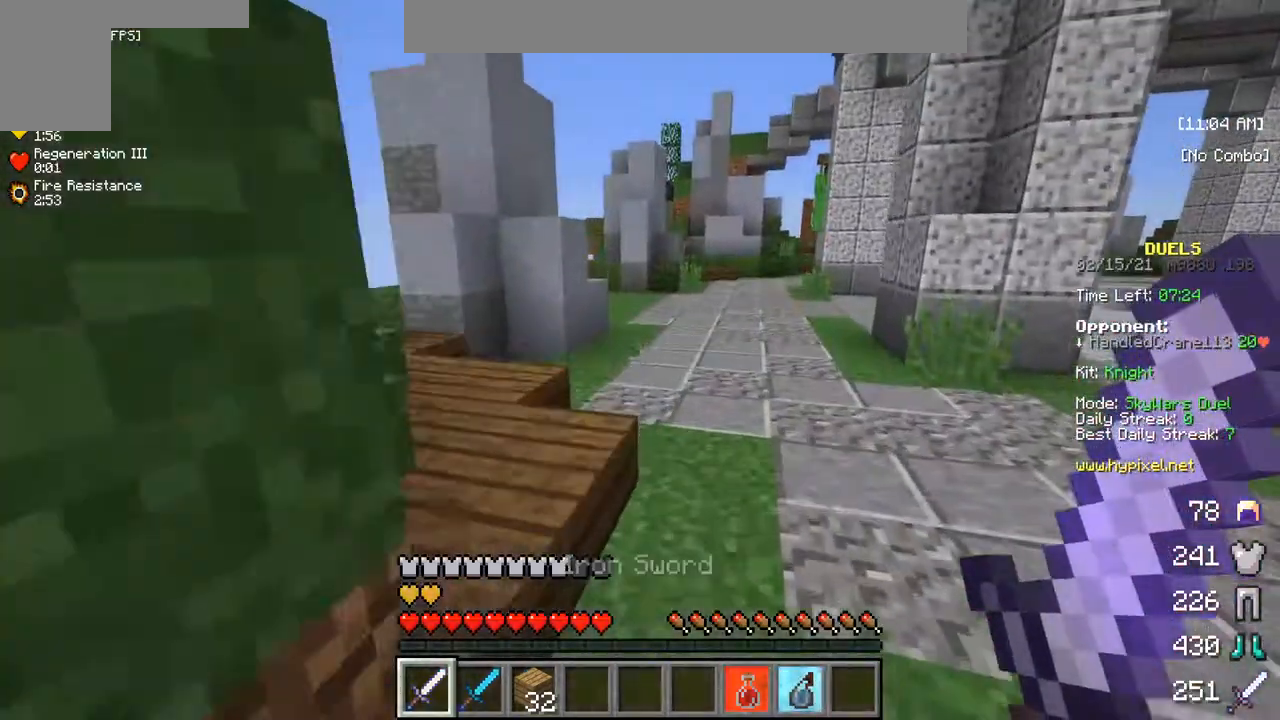
{"keys": ["w"], "mouse": [], "events": []}
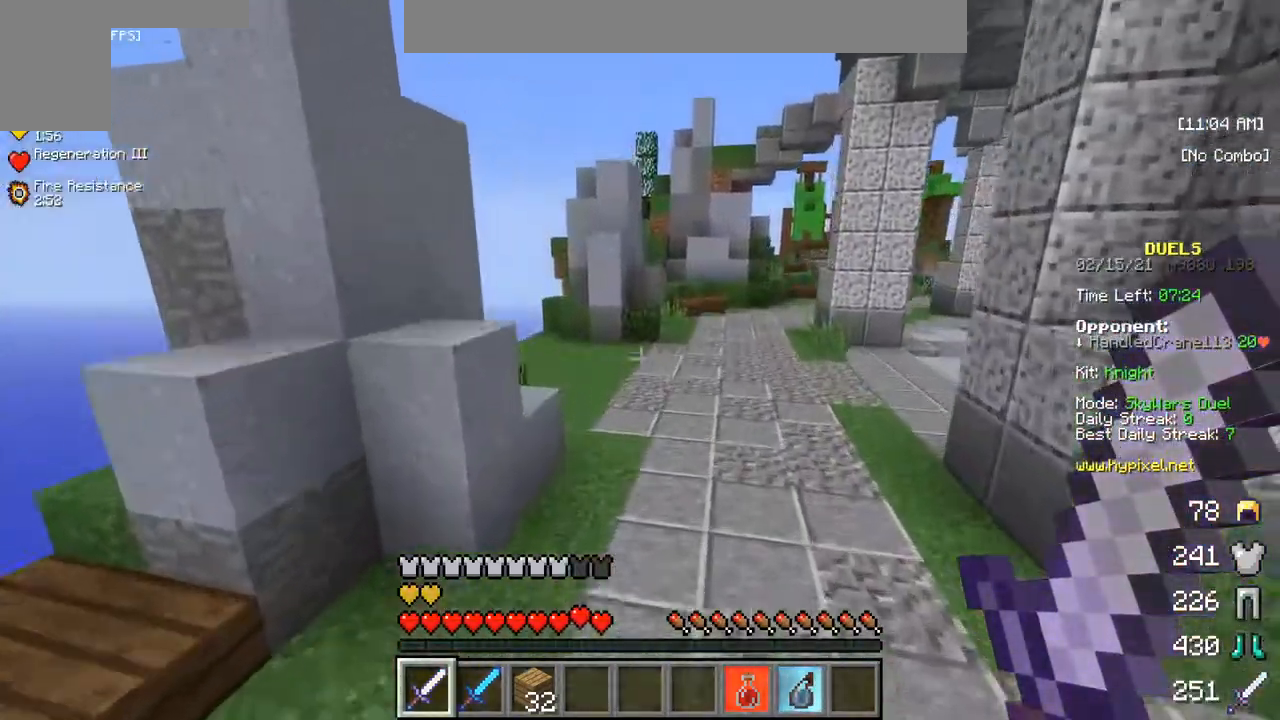
{"keys": ["w"], "mouse": [], "events": []}
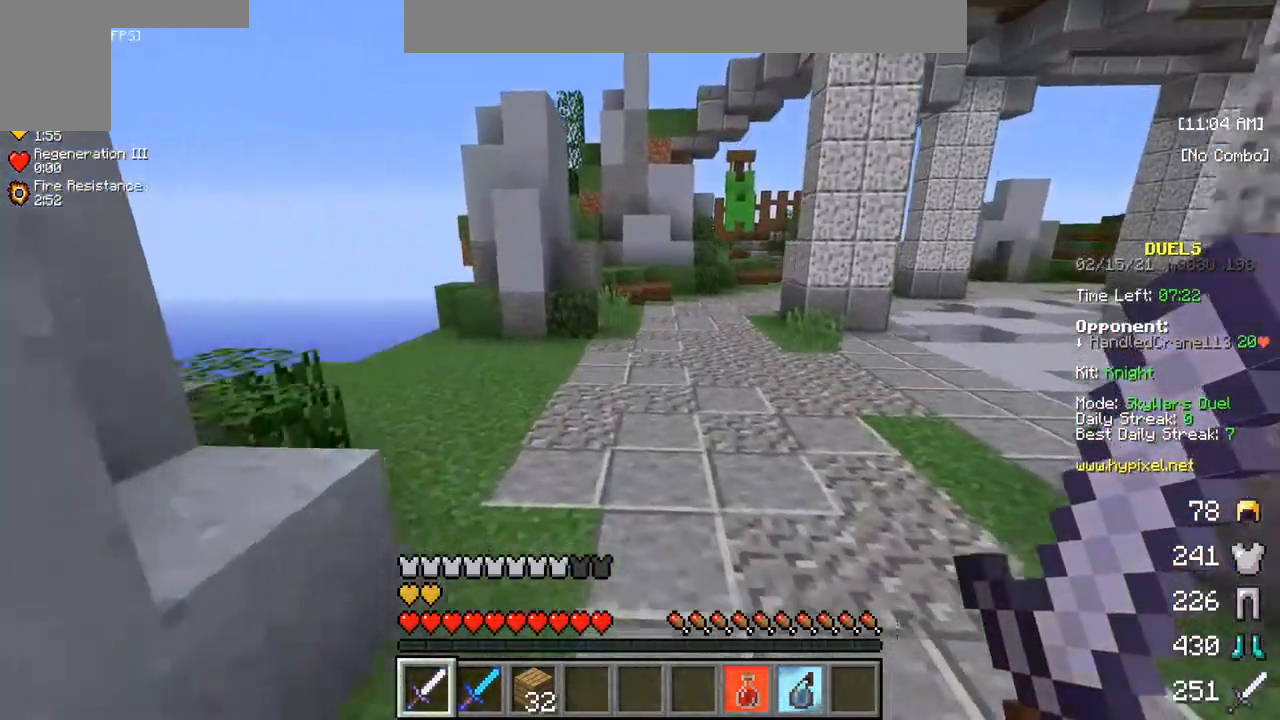
{"keys": ["w"], "mouse": [], "events": []}
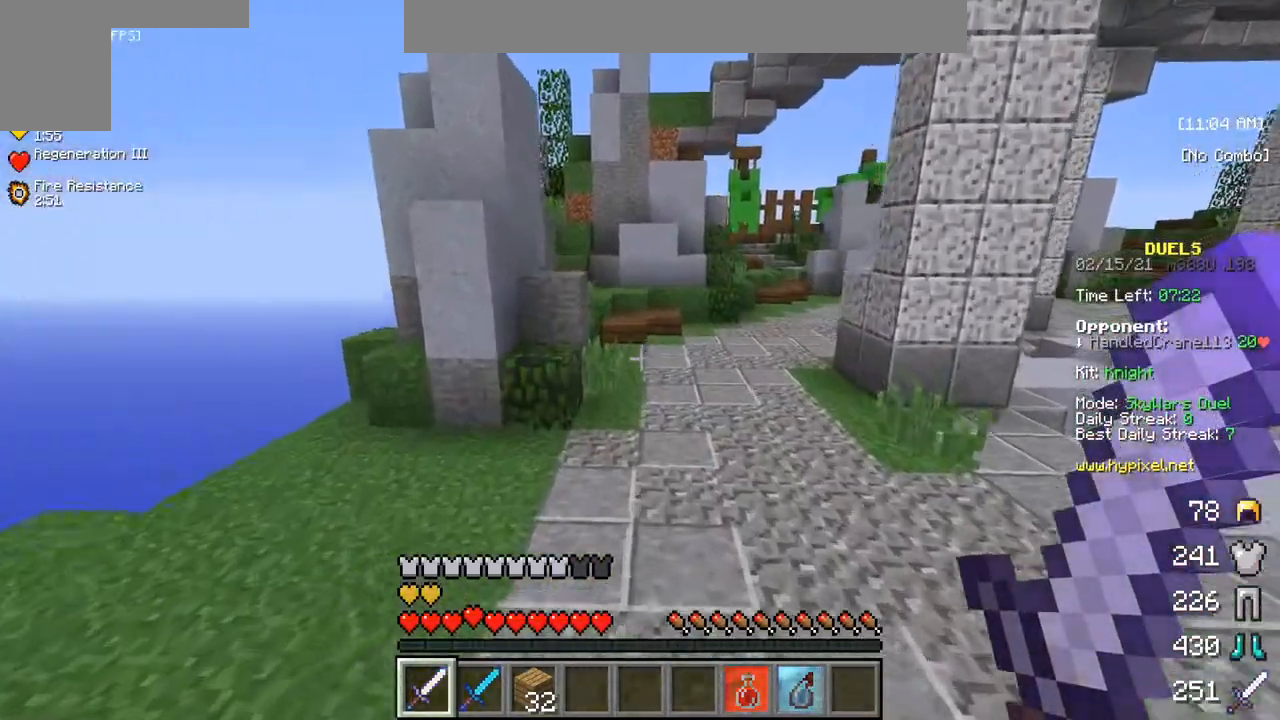
{"keys": ["w"], "mouse": [], "events": []}
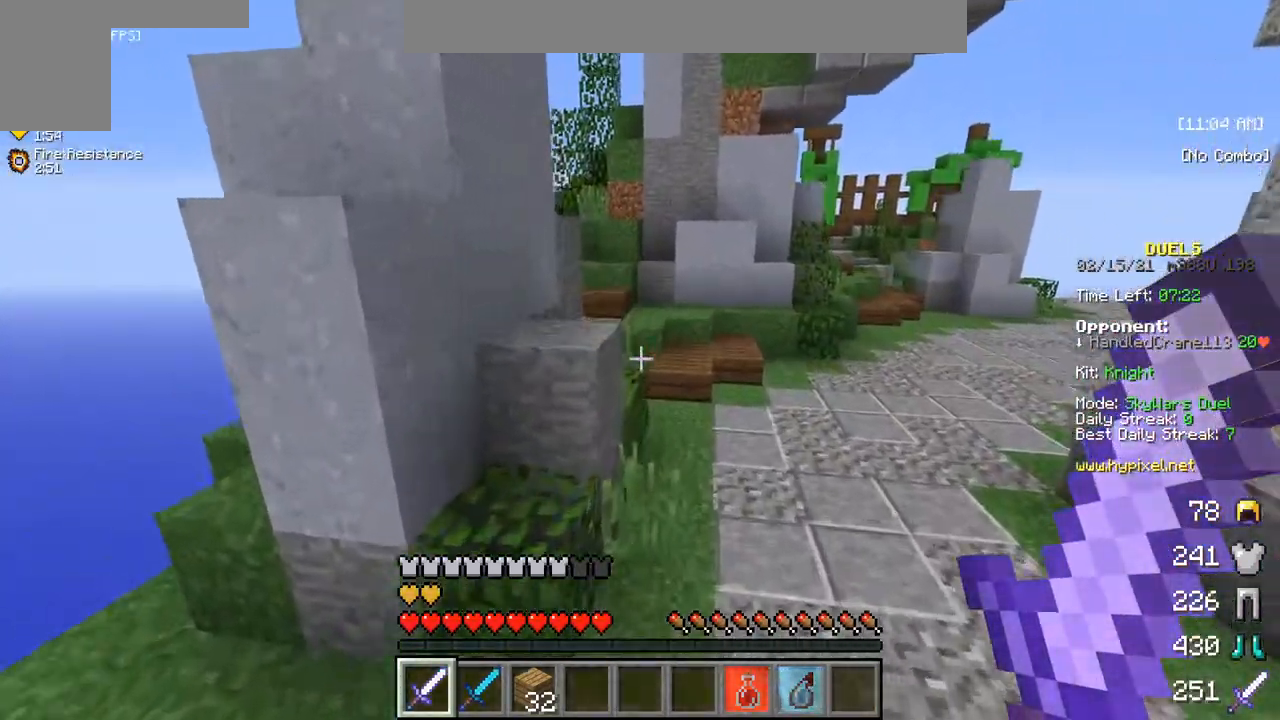
{"keys": ["w"], "mouse": [], "events": []}
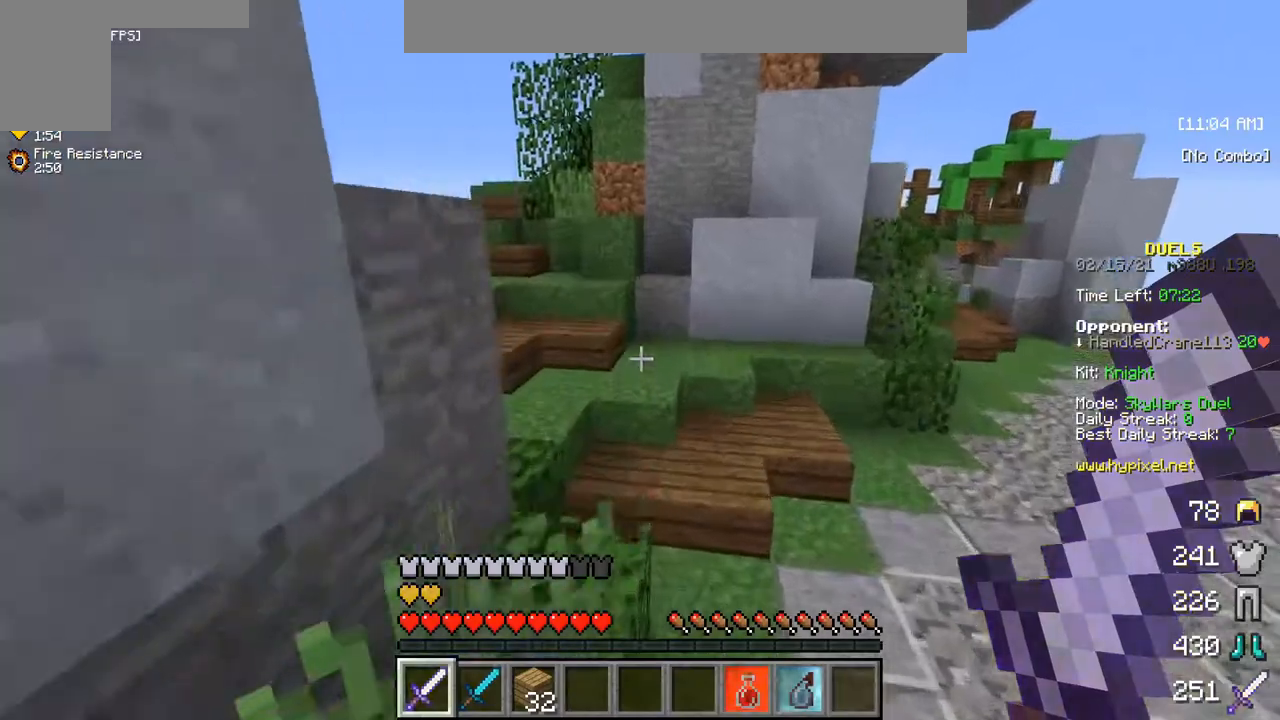
{"keys": ["w"], "mouse": [], "events": []}
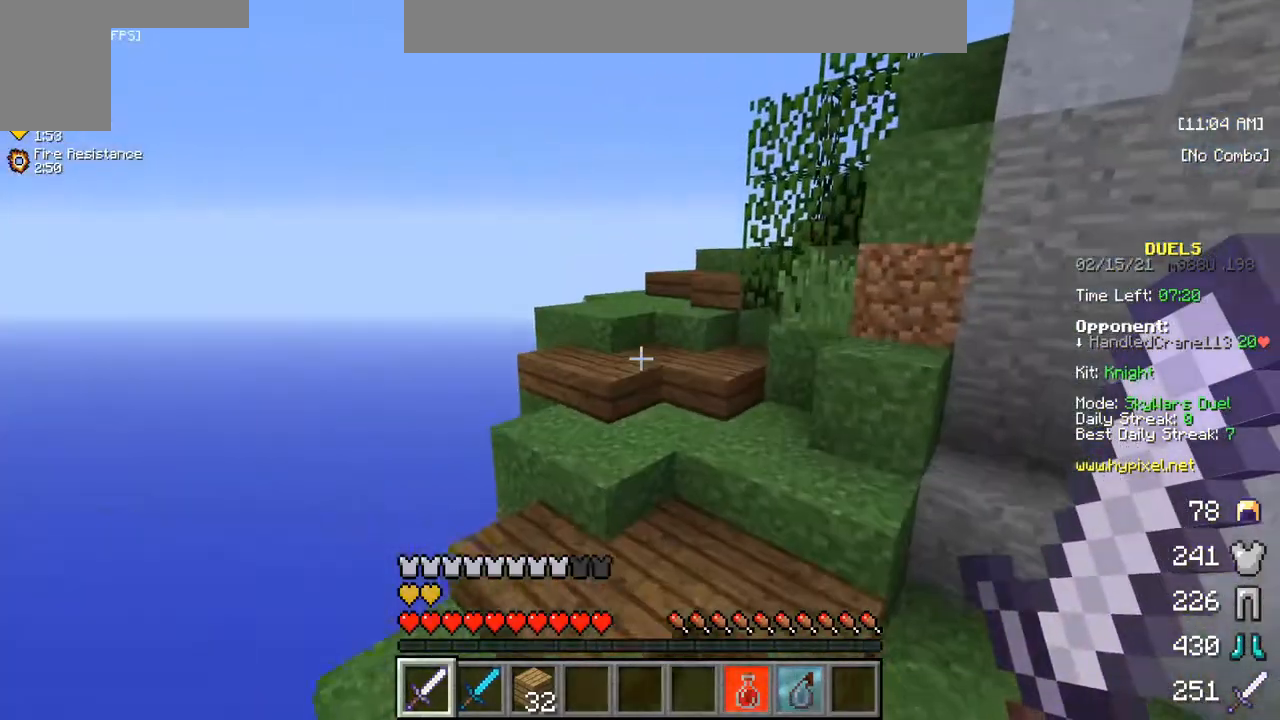
{"keys": ["w"], "mouse": [], "events": []}
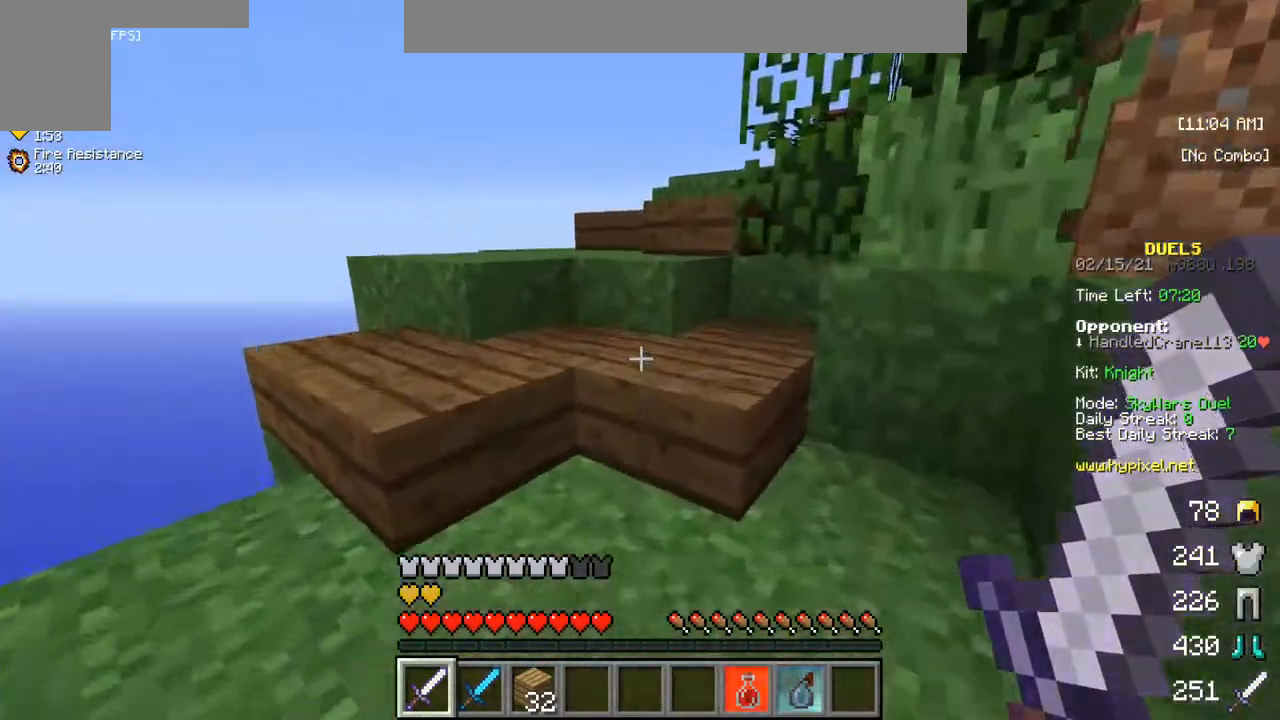
{"keys": ["w"], "mouse": [], "events": []}
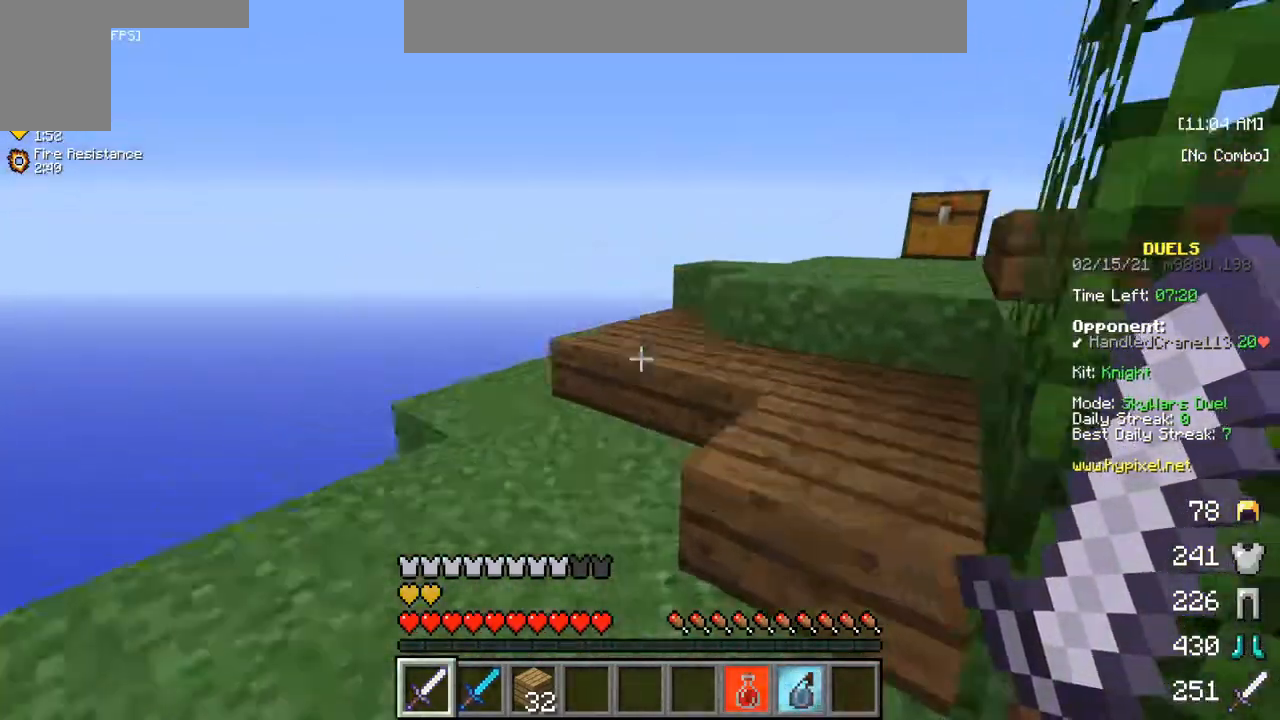
{"keys": ["w"], "mouse": [], "events": []}
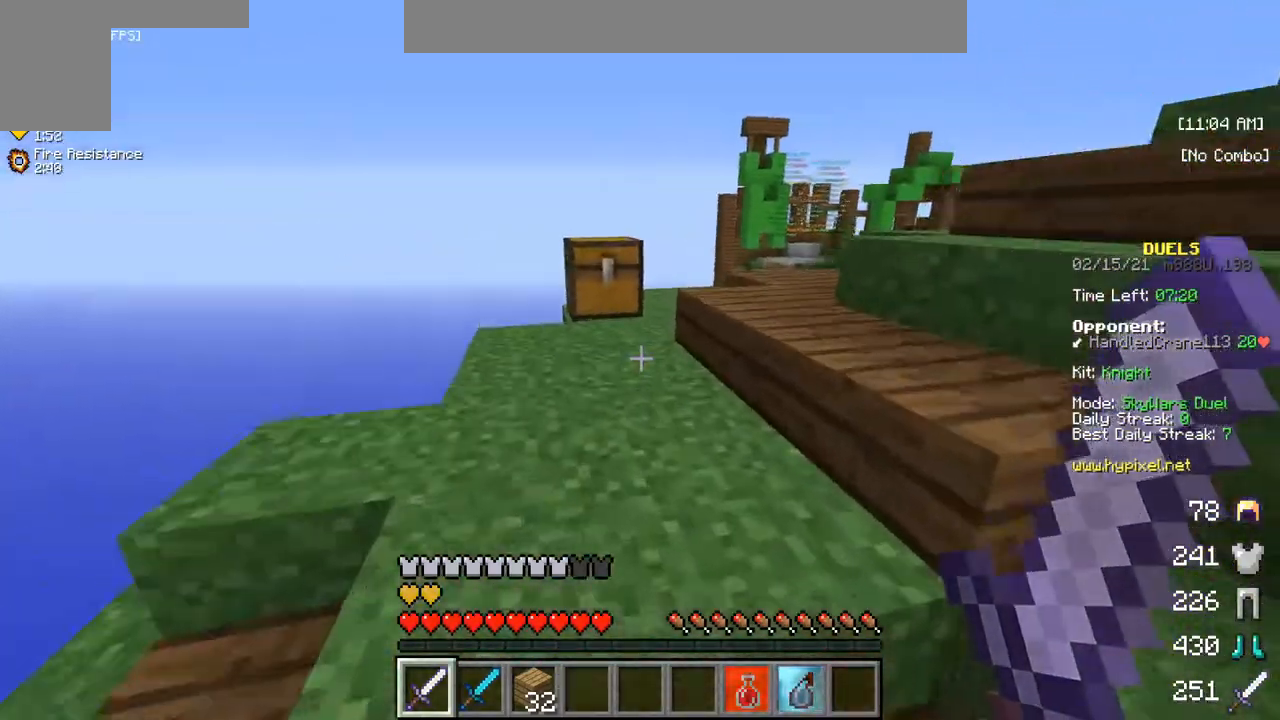
{"keys": [], "mouse": [], "events": [[383, "w", "up"]]}